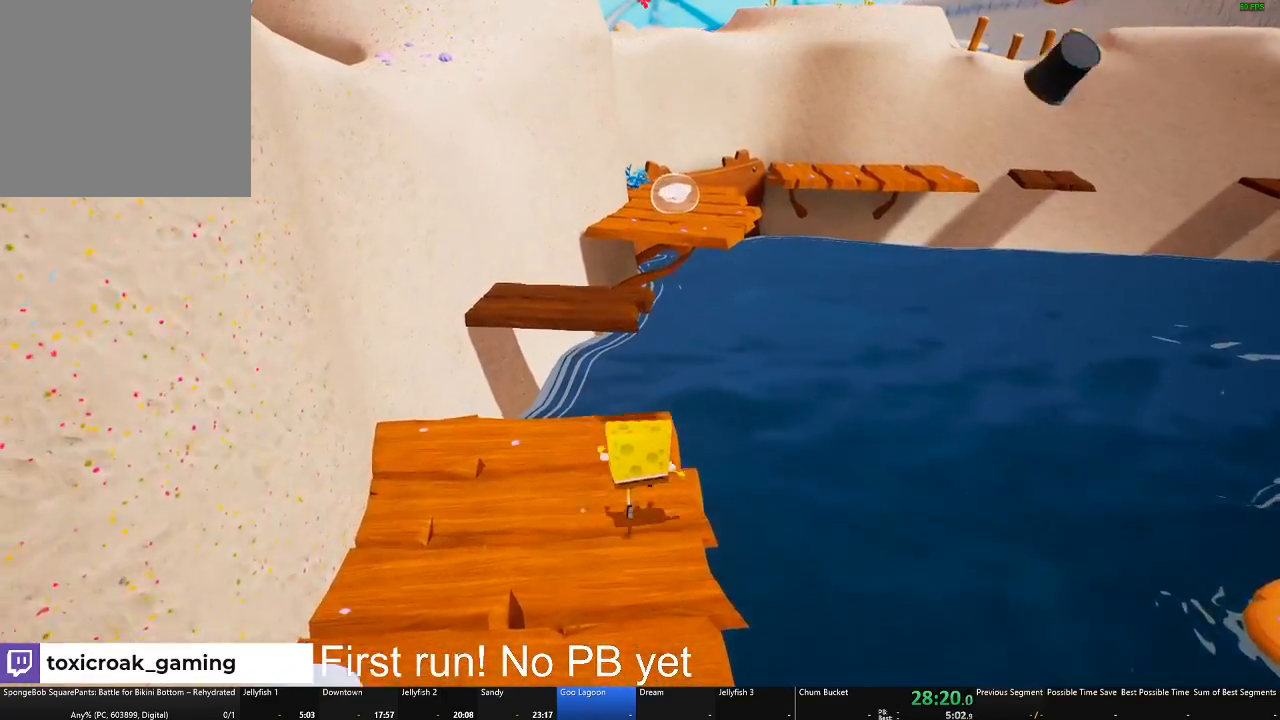
Gameplay with a controller (Xbox layout); each line is a JSON object with the inputs held at the frame after it. "events" lists button and stick changes between this image and that frame as [ms after this image, input, new state], when the widget could be followed in between.
{"buttons": [], "left_stick": "up", "right_stick": "center", "events": [[350, "A", "down"], [467, "A", "up"]]}
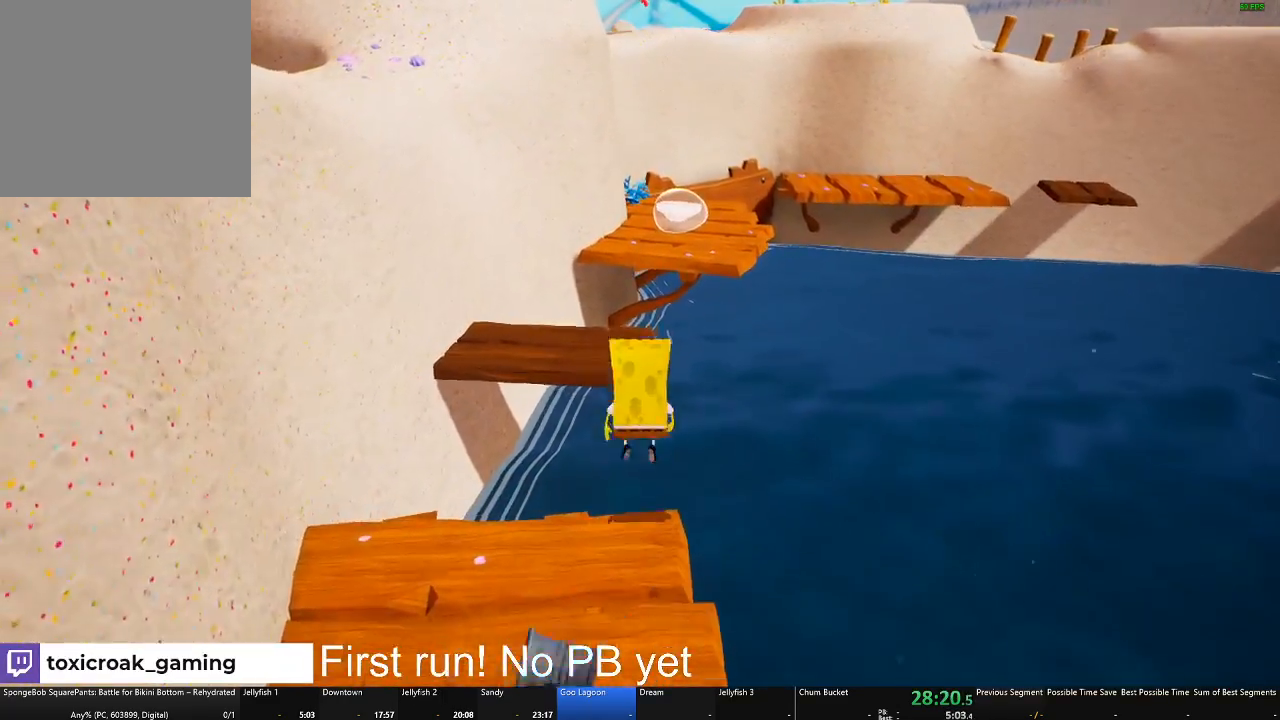
{"buttons": [], "left_stick": "up-left", "right_stick": "right", "events": [[116, "A", "down"], [166, "A", "up"], [166, "left_stick", "up-left"], [400, "right_stick", "right"]]}
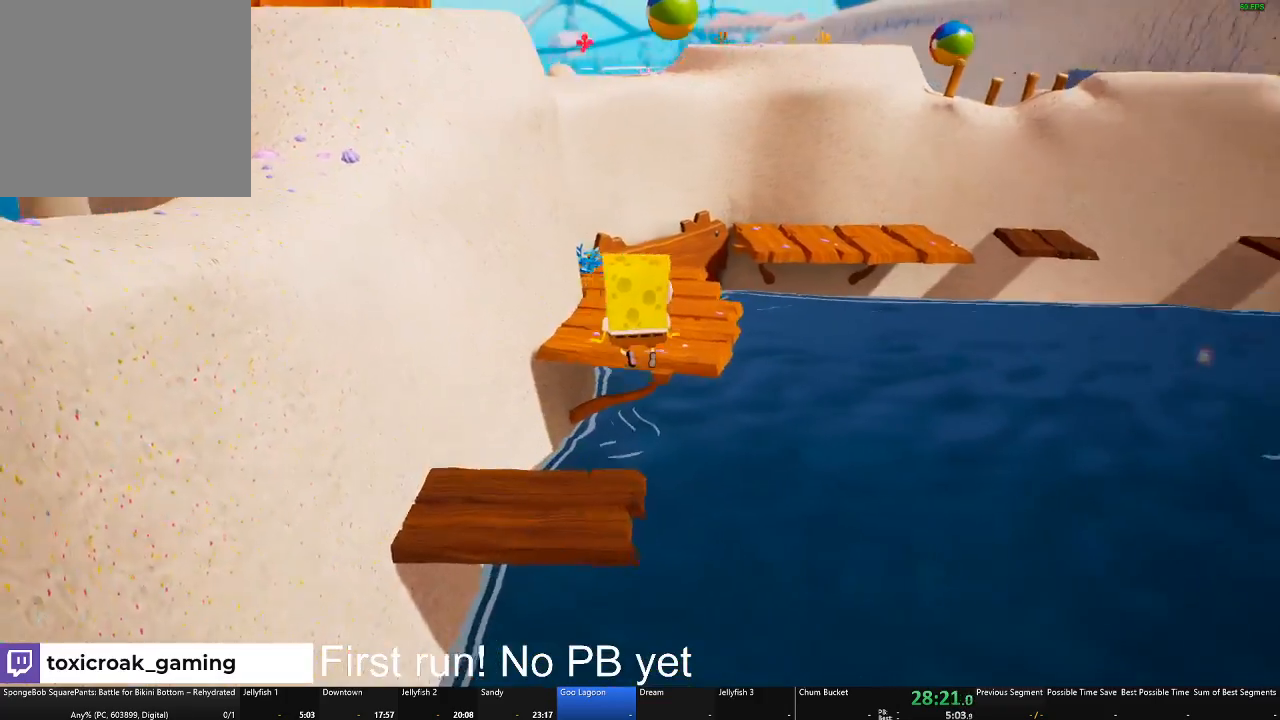
{"buttons": [], "left_stick": "up", "right_stick": "center", "events": [[83, "right_stick", "center"], [451, "left_stick", "up"]]}
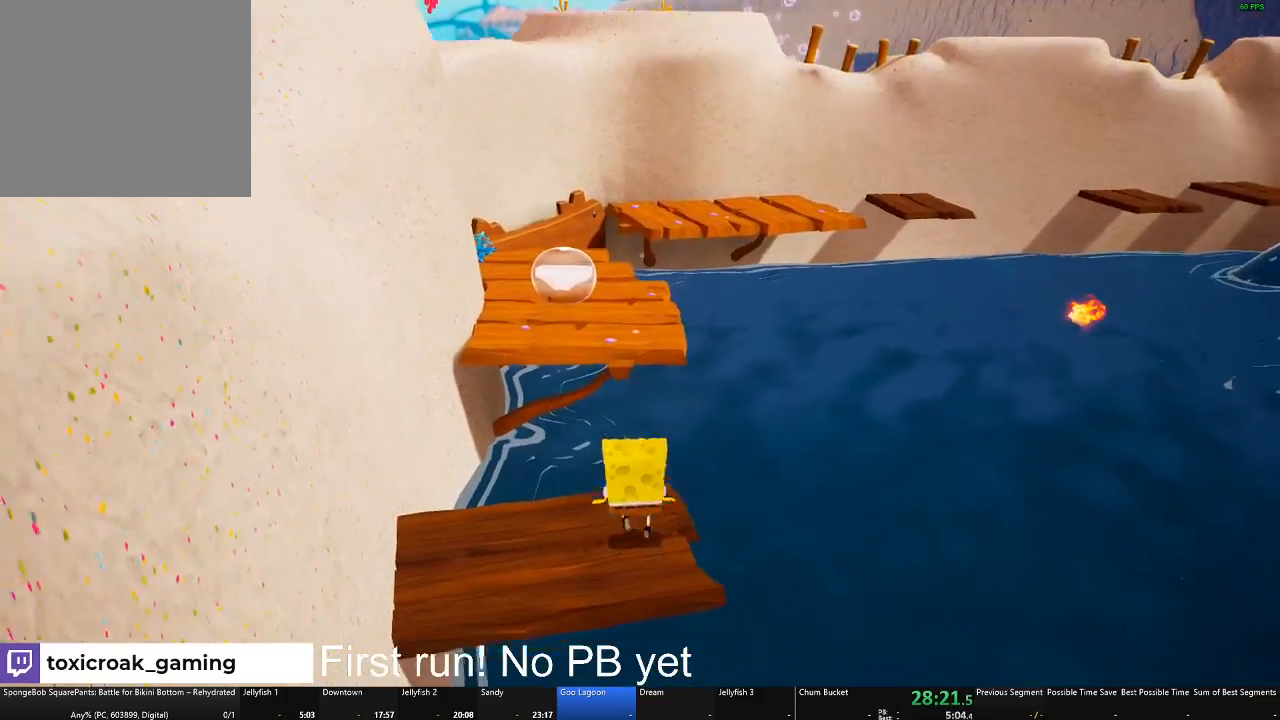
{"buttons": ["A"], "left_stick": "up", "right_stick": "center", "events": [[133, "A", "down"], [250, "A", "up"], [500, "A", "down"]]}
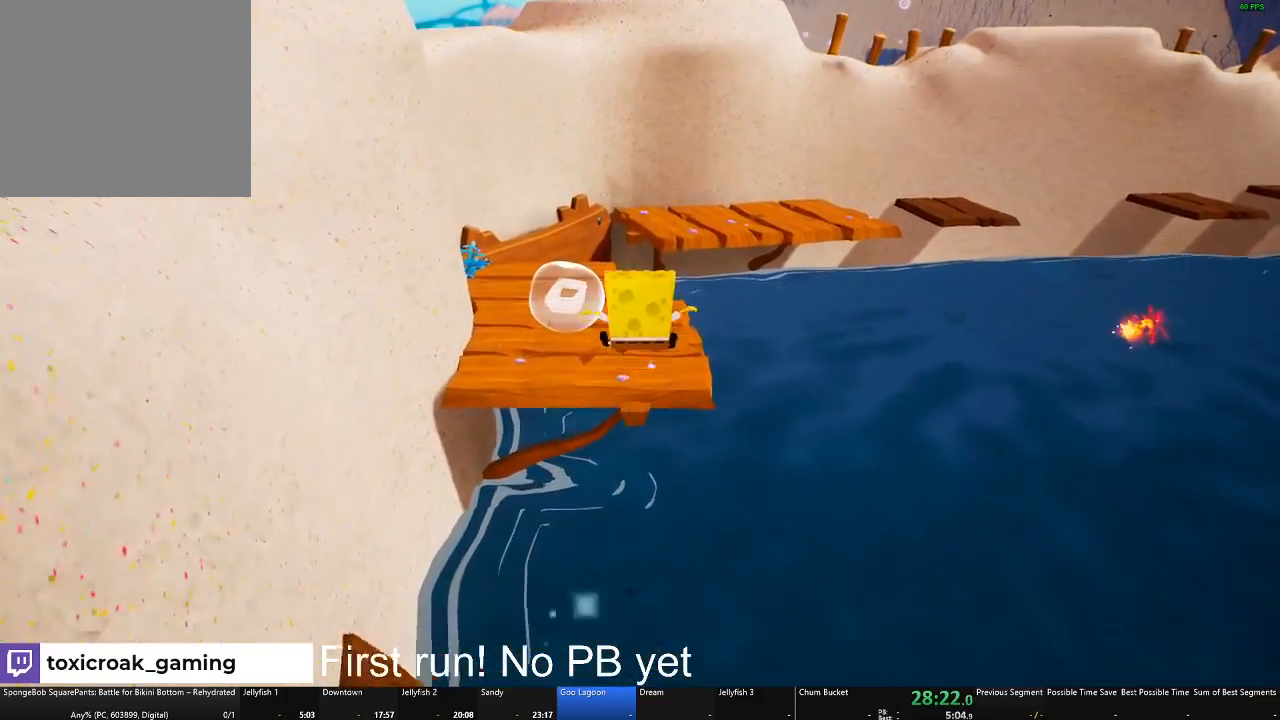
{"buttons": [], "left_stick": "up", "right_stick": "center", "events": [[67, "A", "up"]]}
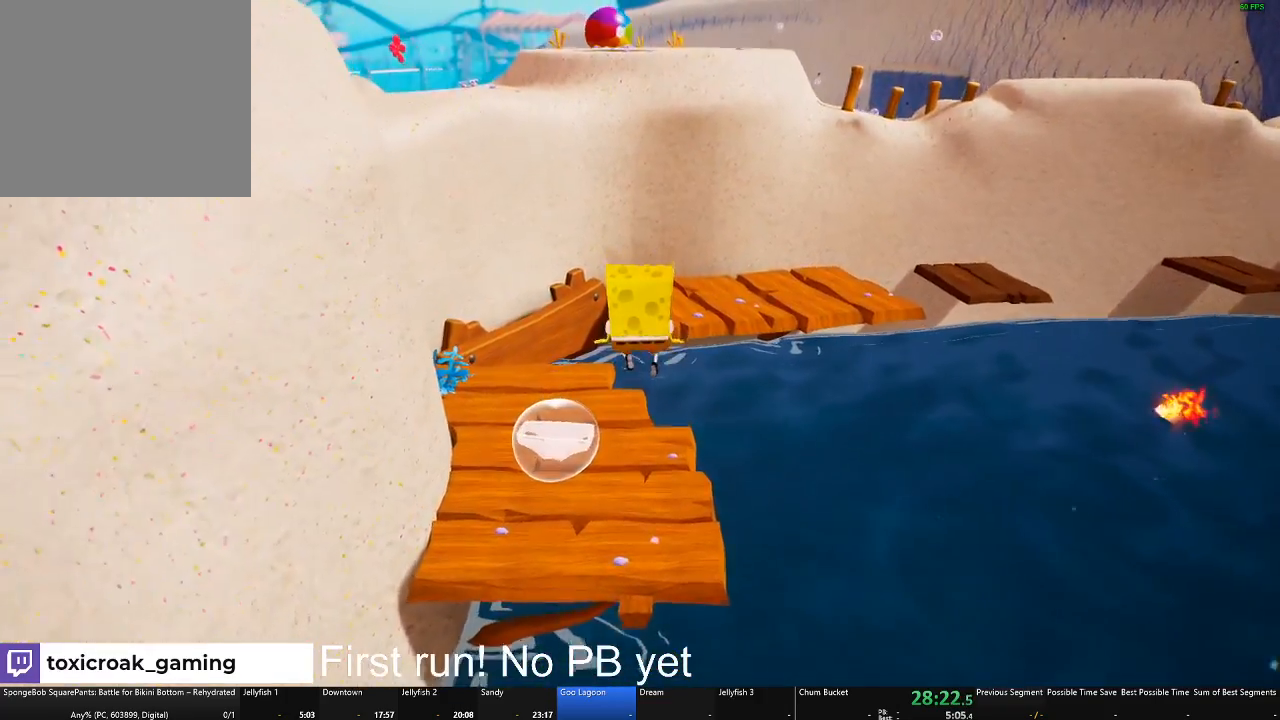
{"buttons": [], "left_stick": "up", "right_stick": "right", "events": [[417, "right_stick", "right"]]}
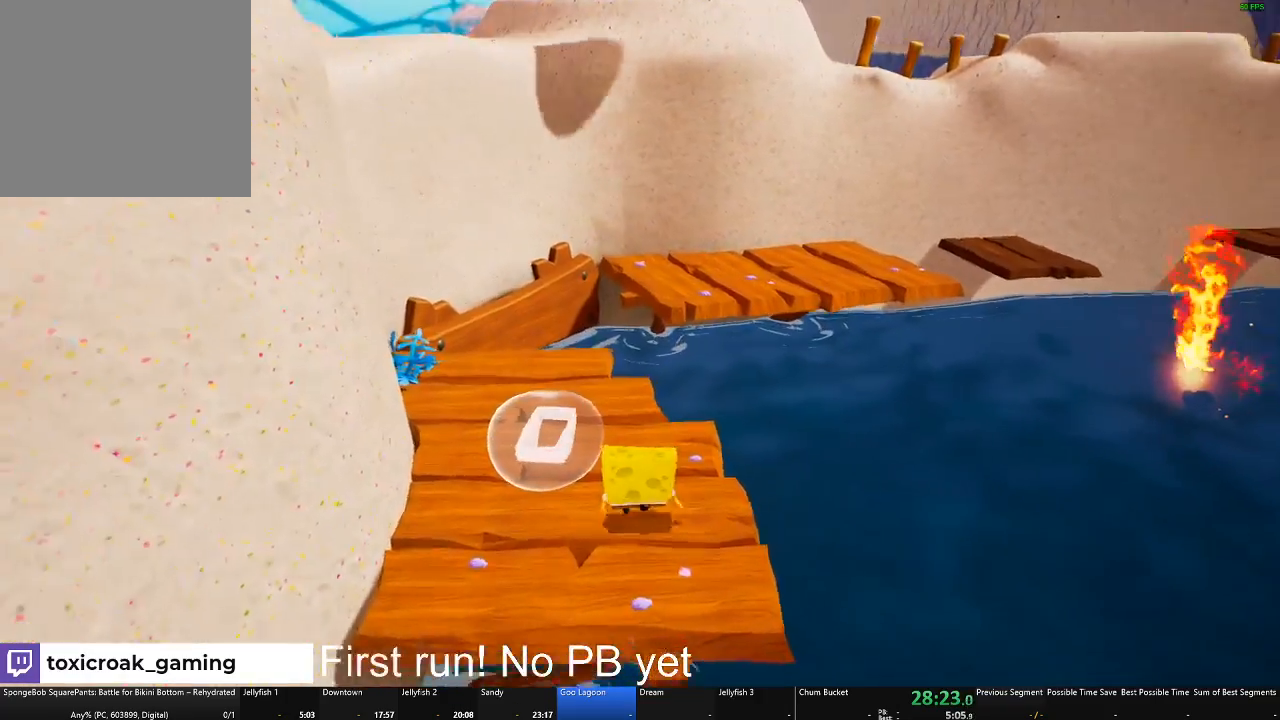
{"buttons": [], "left_stick": "up-left", "right_stick": "center", "events": [[134, "left_stick", "up-left"], [350, "right_stick", "center"]]}
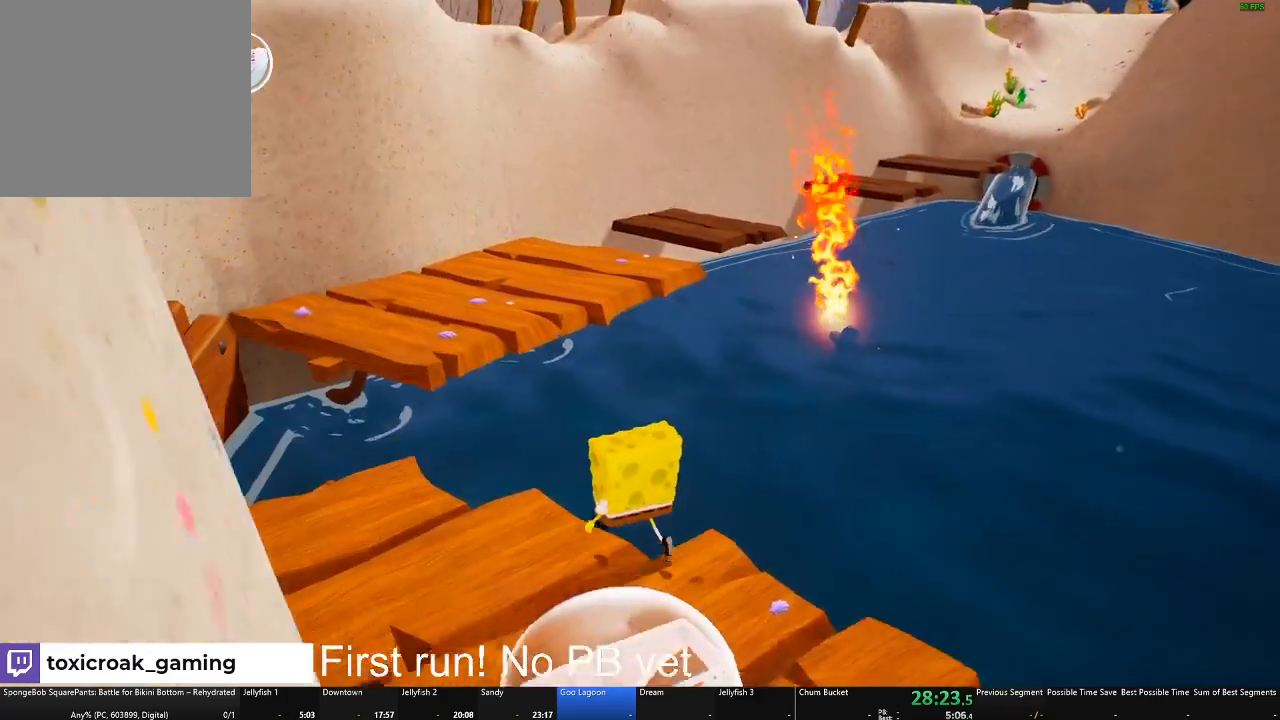
{"buttons": [], "left_stick": "up-left", "right_stick": "center", "events": [[133, "A", "down"], [283, "A", "up"]]}
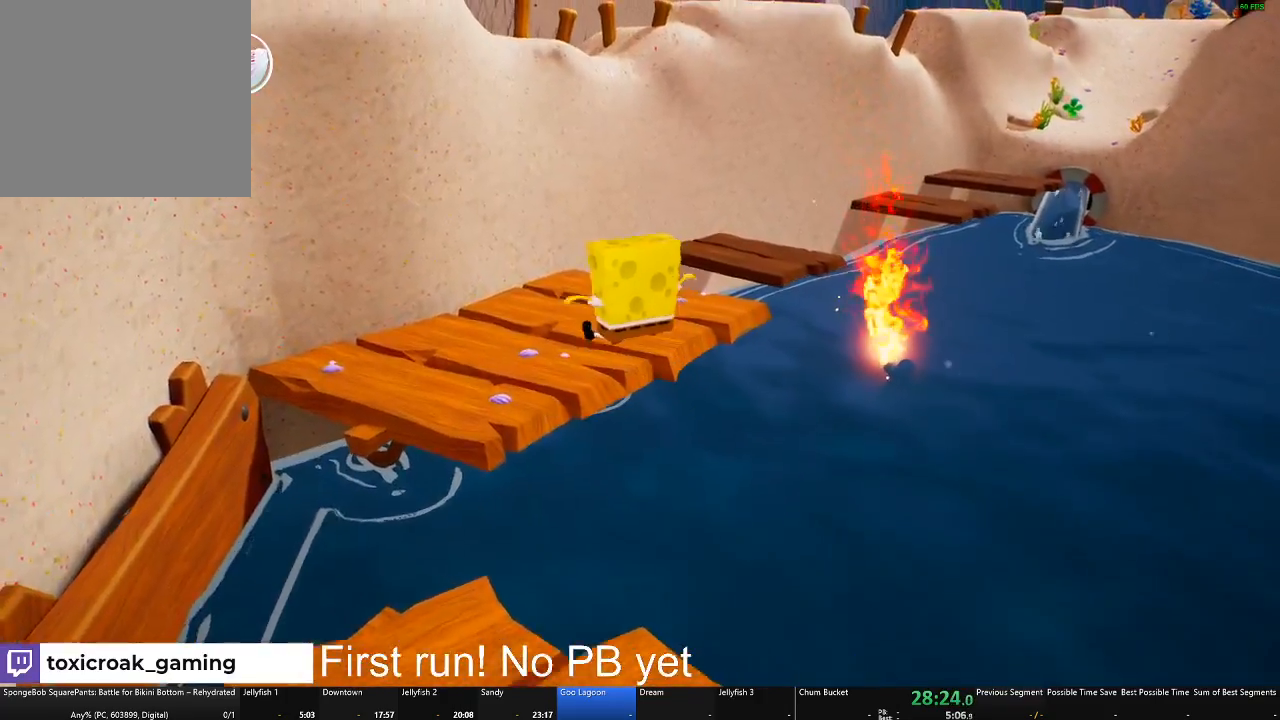
{"buttons": [], "left_stick": "up", "right_stick": "right", "events": [[17, "A", "down"], [117, "left_stick", "up"], [150, "A", "up"], [434, "right_stick", "right"]]}
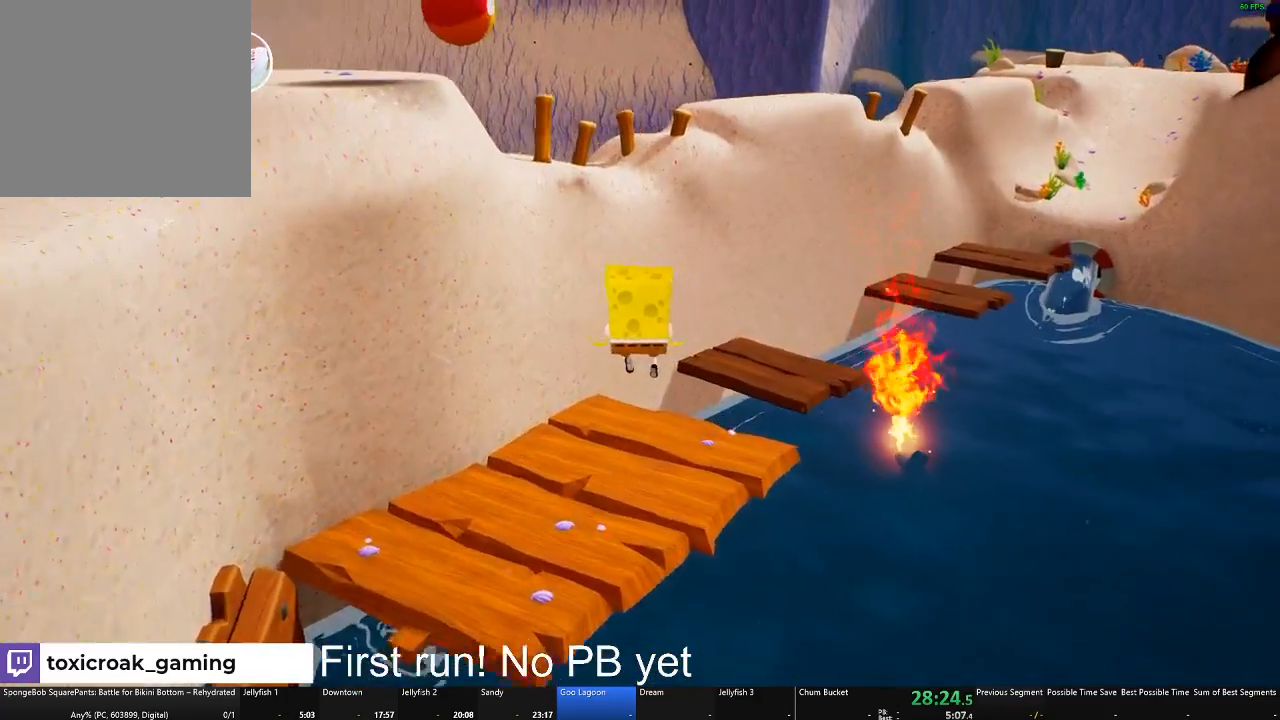
{"buttons": [], "left_stick": "up", "right_stick": "center", "events": [[216, "right_stick", "center"]]}
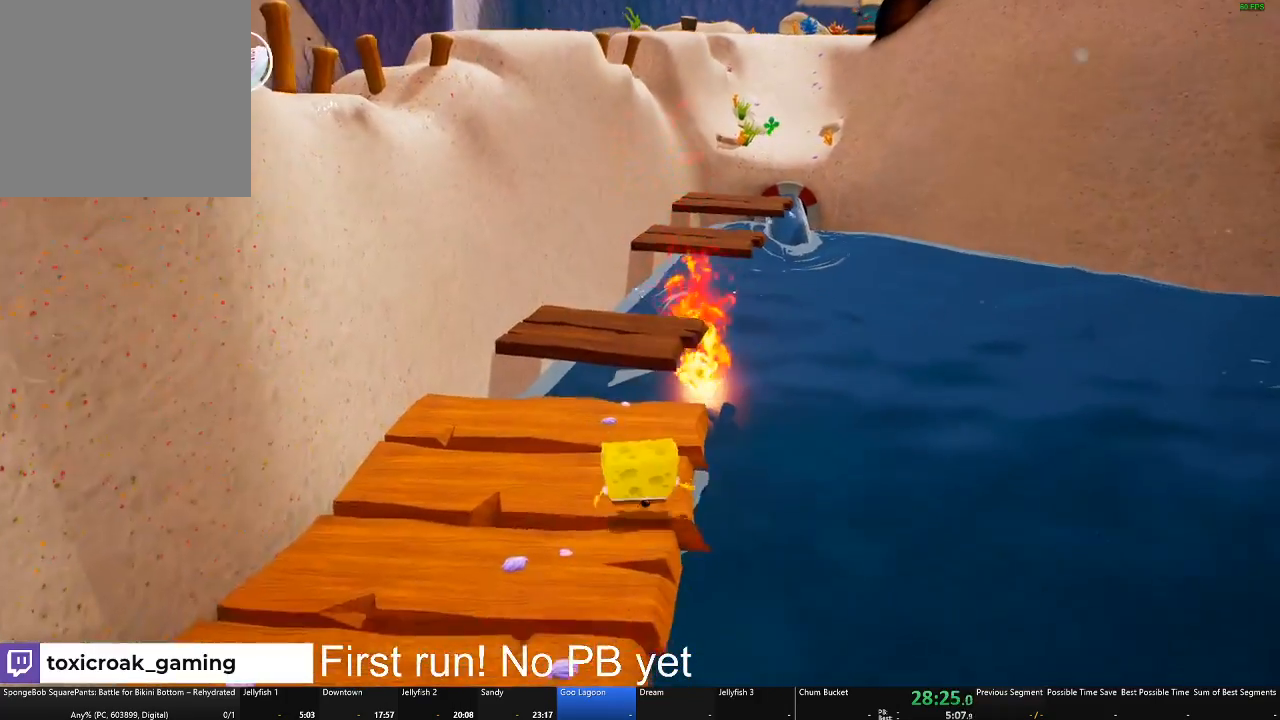
{"buttons": [], "left_stick": "up", "right_stick": "center", "events": [[350, "A", "down"], [484, "A", "up"]]}
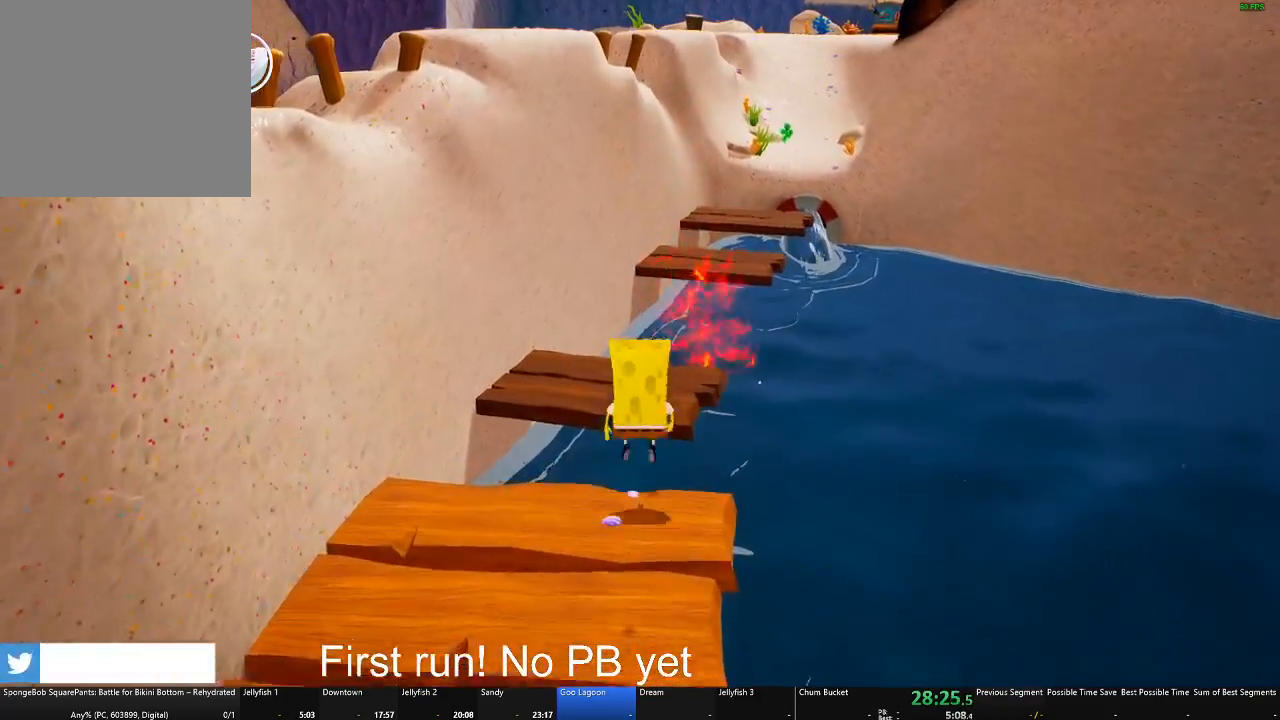
{"buttons": [], "left_stick": "up", "right_stick": "center", "events": [[183, "right_stick", "right"], [267, "R1", "down"], [300, "right_stick", "center"], [317, "R1", "up"]]}
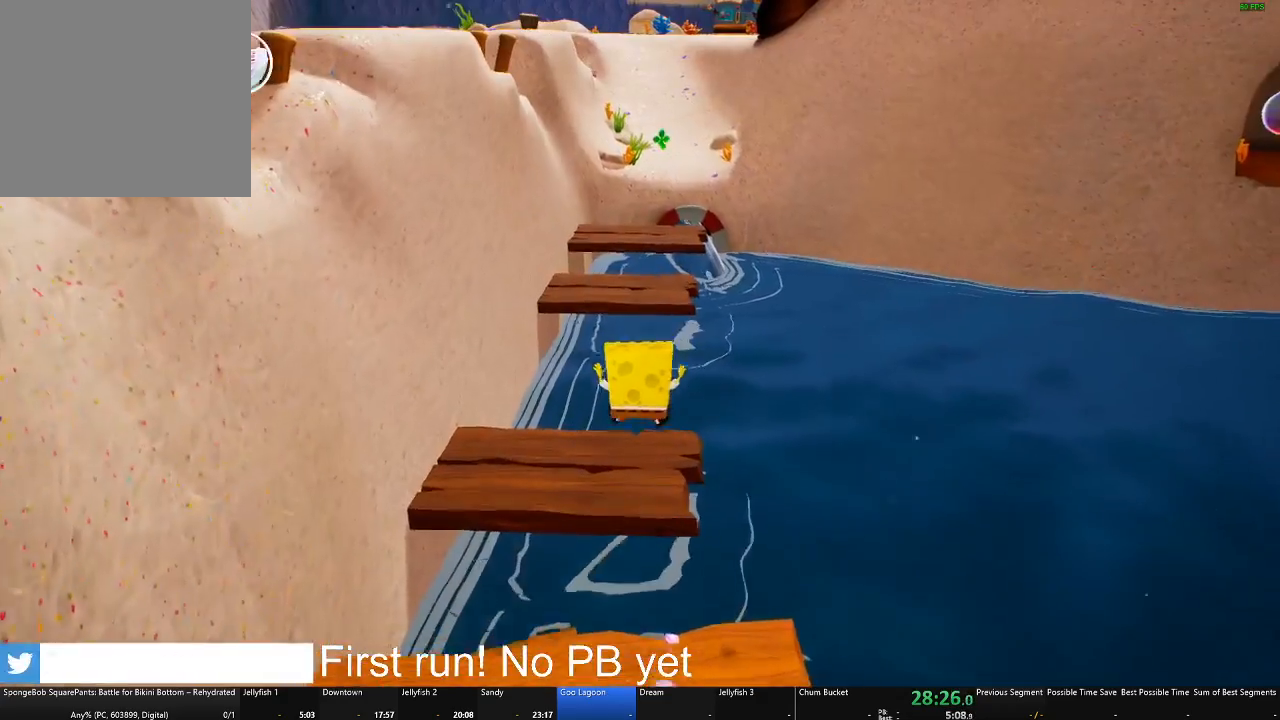
{"buttons": [], "left_stick": "up", "right_stick": "center", "events": [[234, "A", "down"], [351, "A", "up"]]}
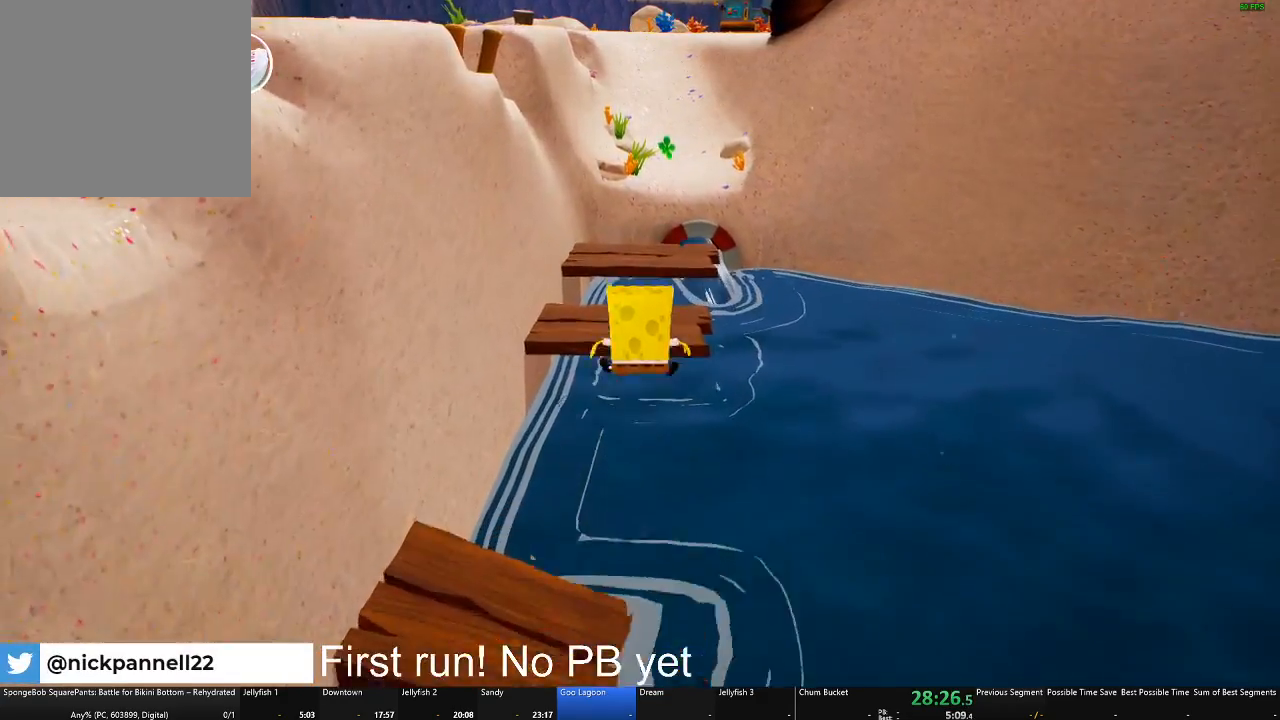
{"buttons": [], "left_stick": "up", "right_stick": "center", "events": [[67, "A", "down"], [200, "A", "up"]]}
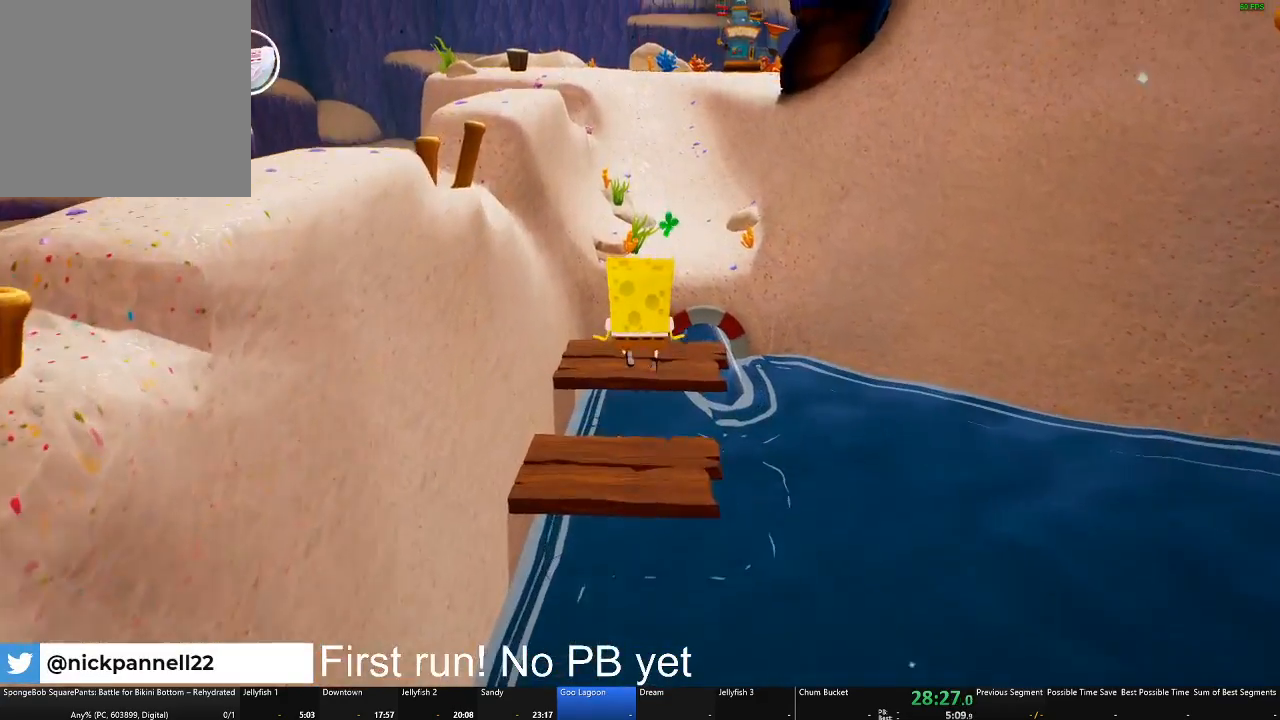
{"buttons": [], "left_stick": "up", "right_stick": "center", "events": []}
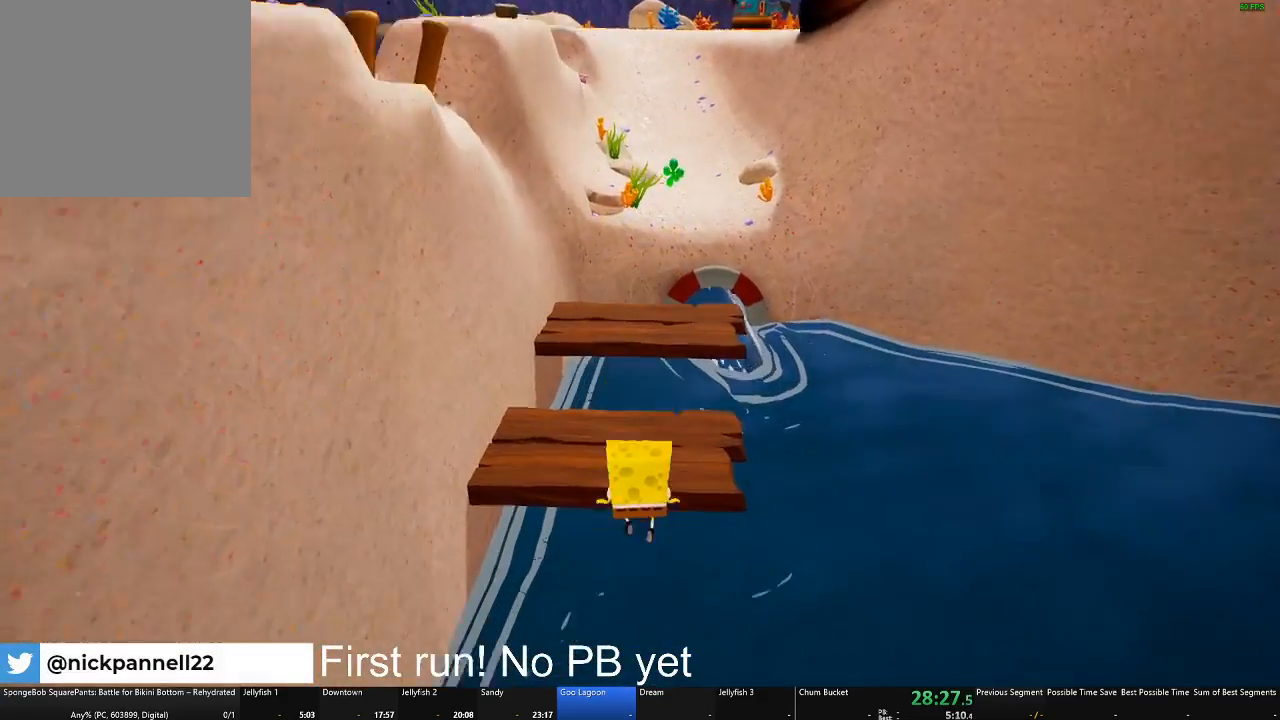
{"buttons": [], "left_stick": "up", "right_stick": "center", "events": [[133, "A", "down"], [284, "A", "up"]]}
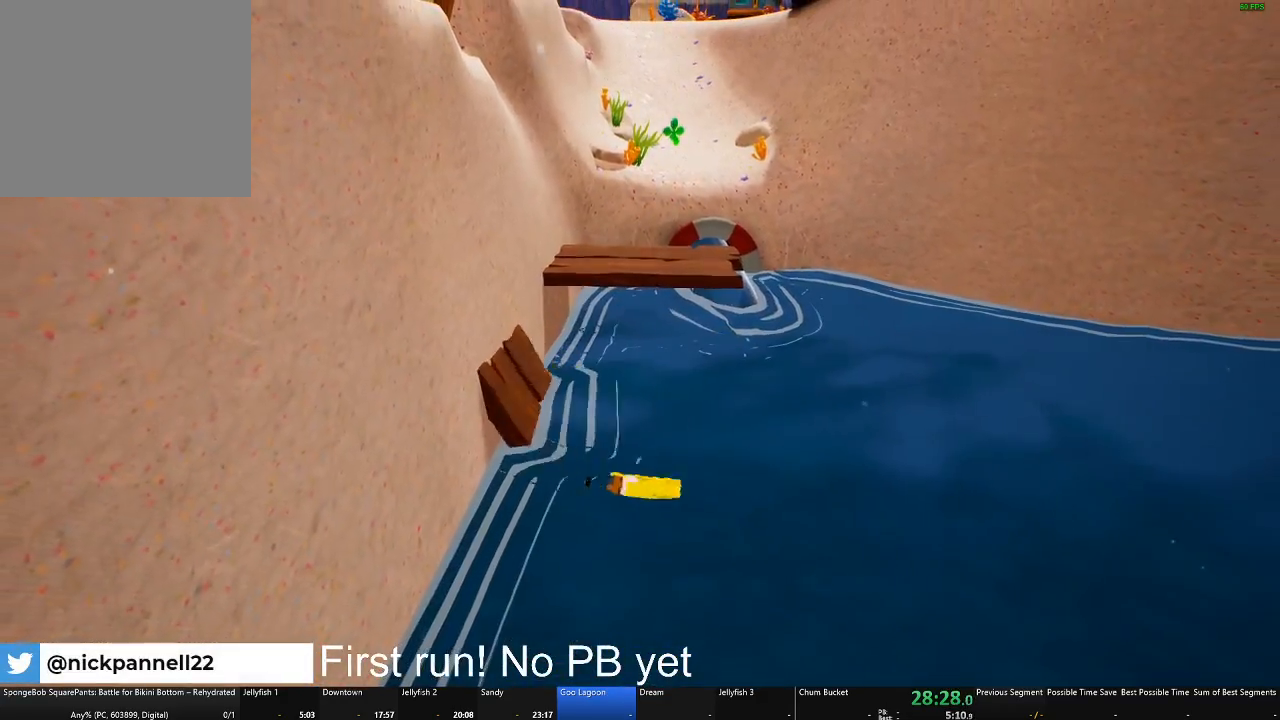
{"buttons": [], "left_stick": "up", "right_stick": "center", "events": [[34, "left_stick", "center"], [367, "left_stick", "up"]]}
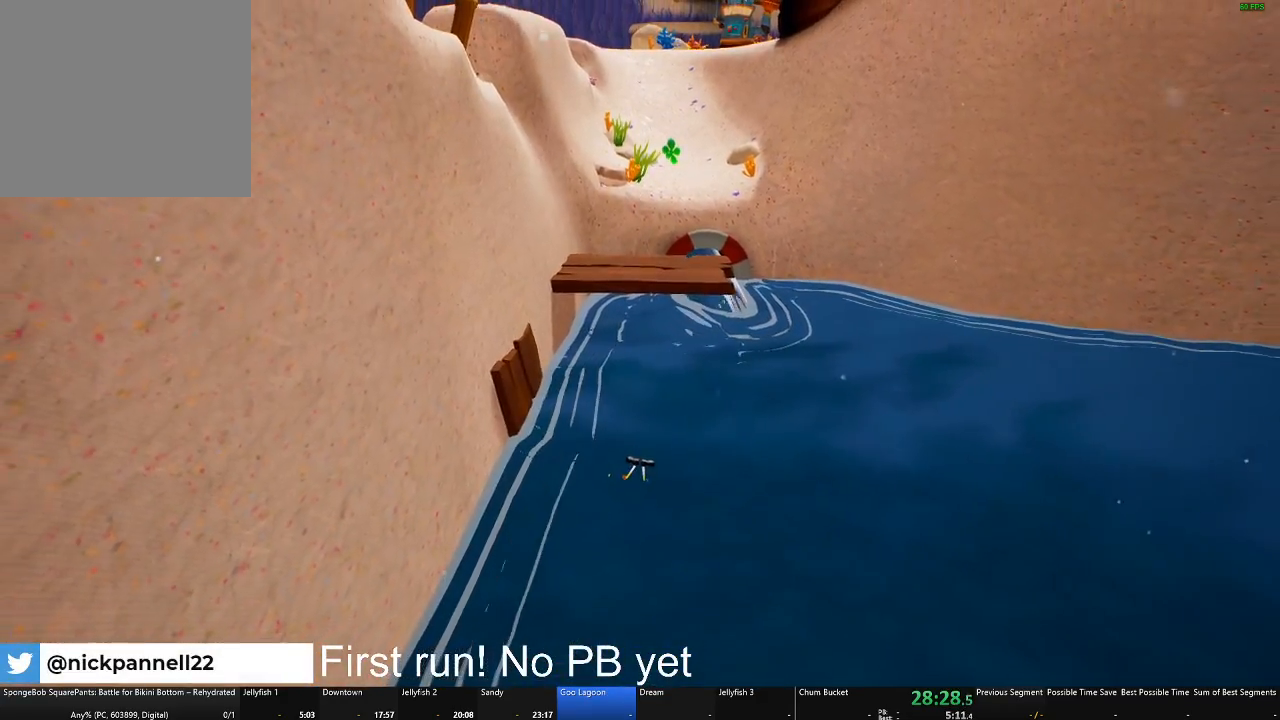
{"buttons": [], "left_stick": "up", "right_stick": "center", "events": []}
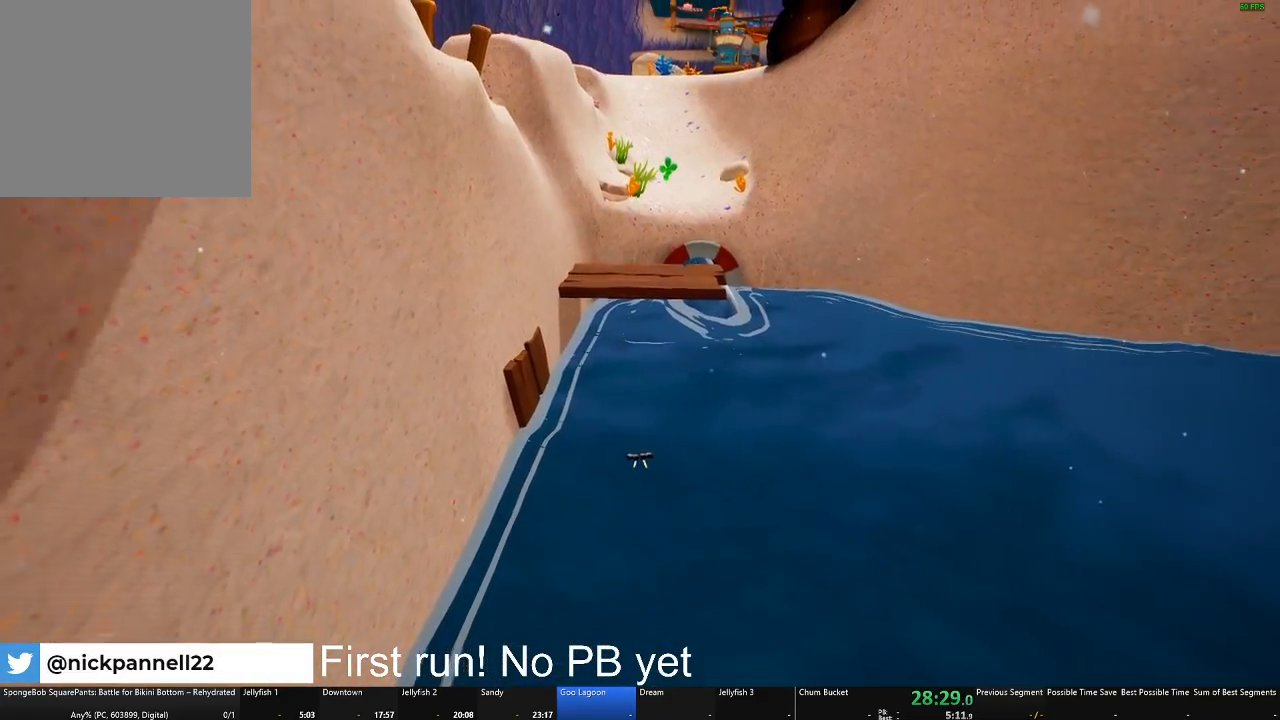
{"buttons": [], "left_stick": "up", "right_stick": "center", "events": []}
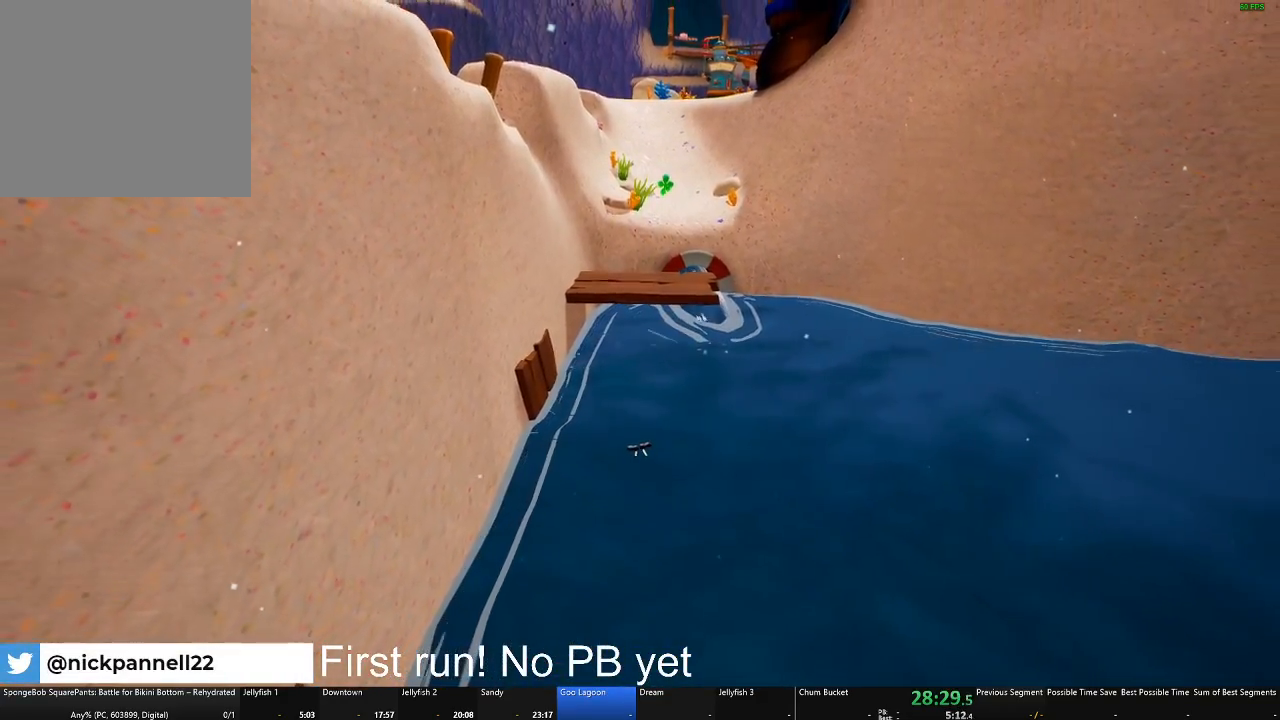
{"buttons": [], "left_stick": "up", "right_stick": "center", "events": []}
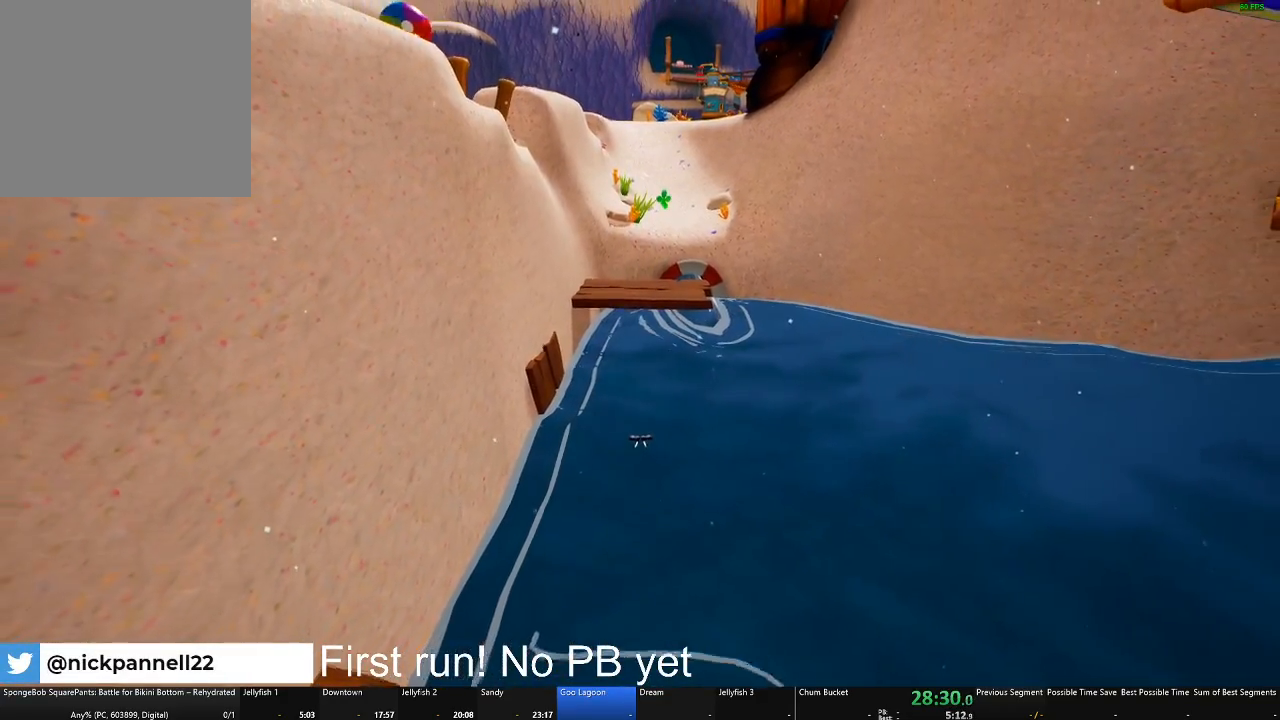
{"buttons": [], "left_stick": "up", "right_stick": "center", "events": []}
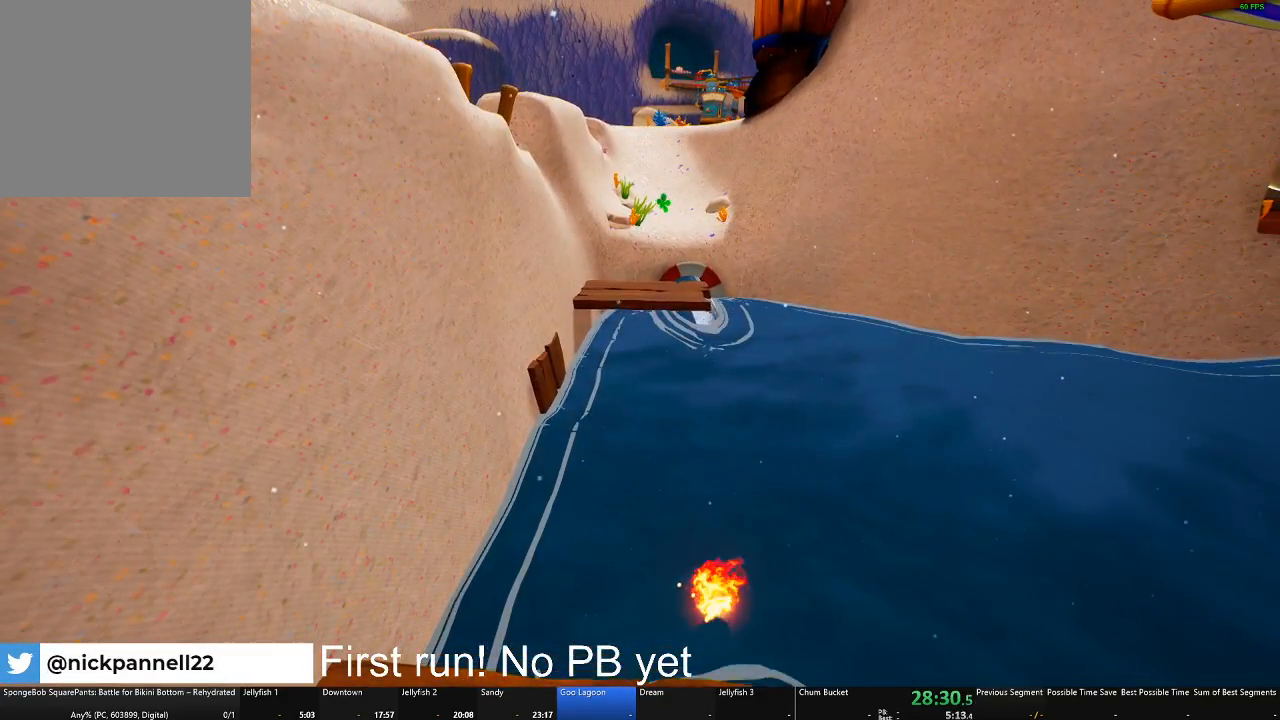
{"buttons": [], "left_stick": "up", "right_stick": "center", "events": []}
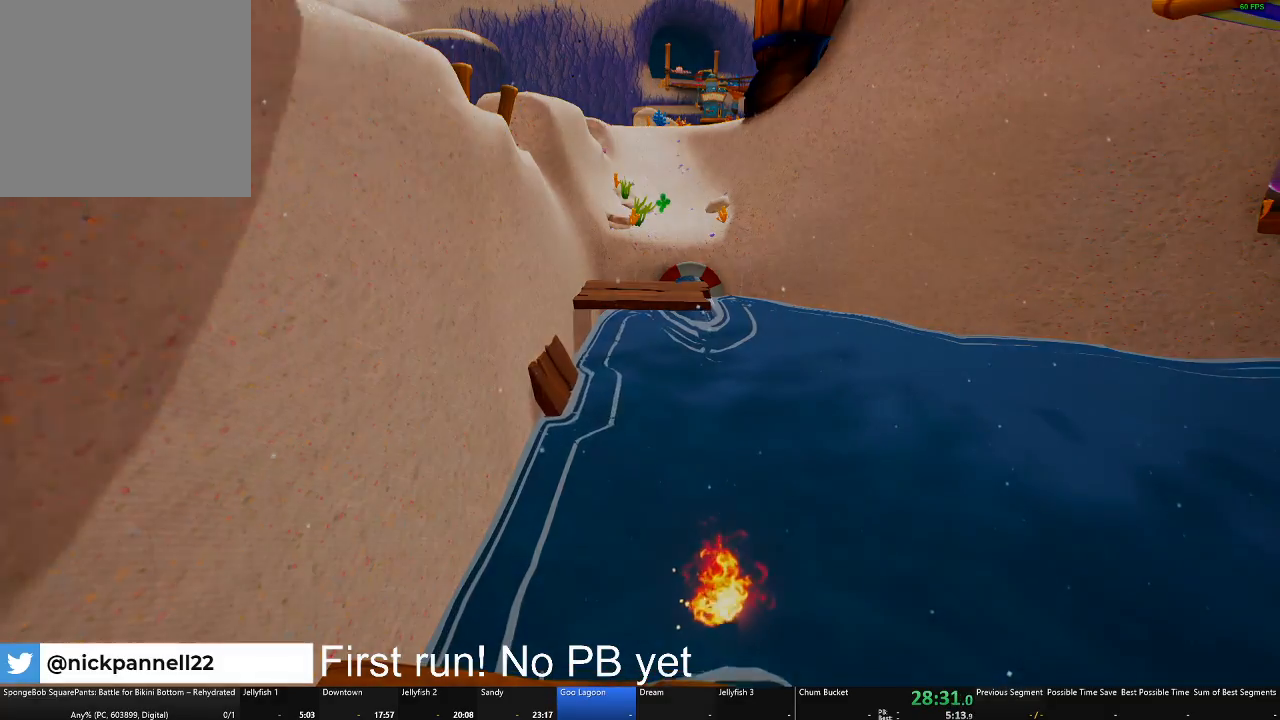
{"buttons": [], "left_stick": "up", "right_stick": "center", "events": []}
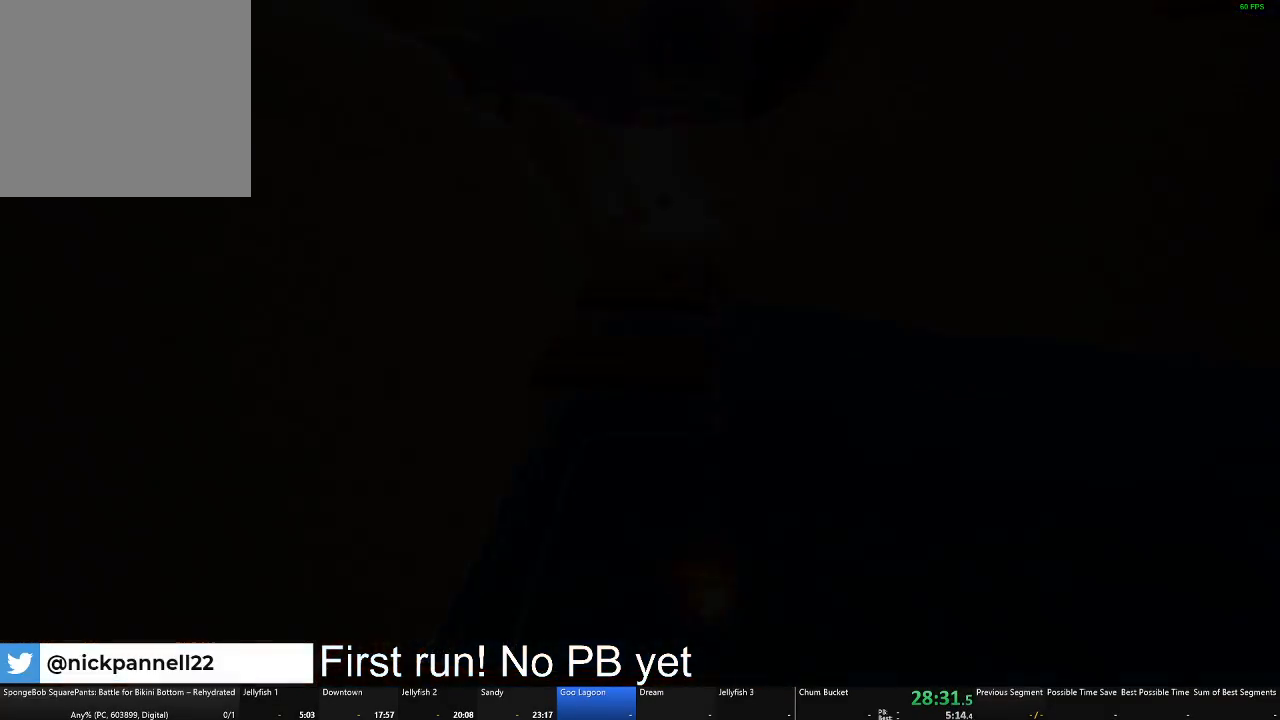
{"buttons": [], "left_stick": "up", "right_stick": "center", "events": []}
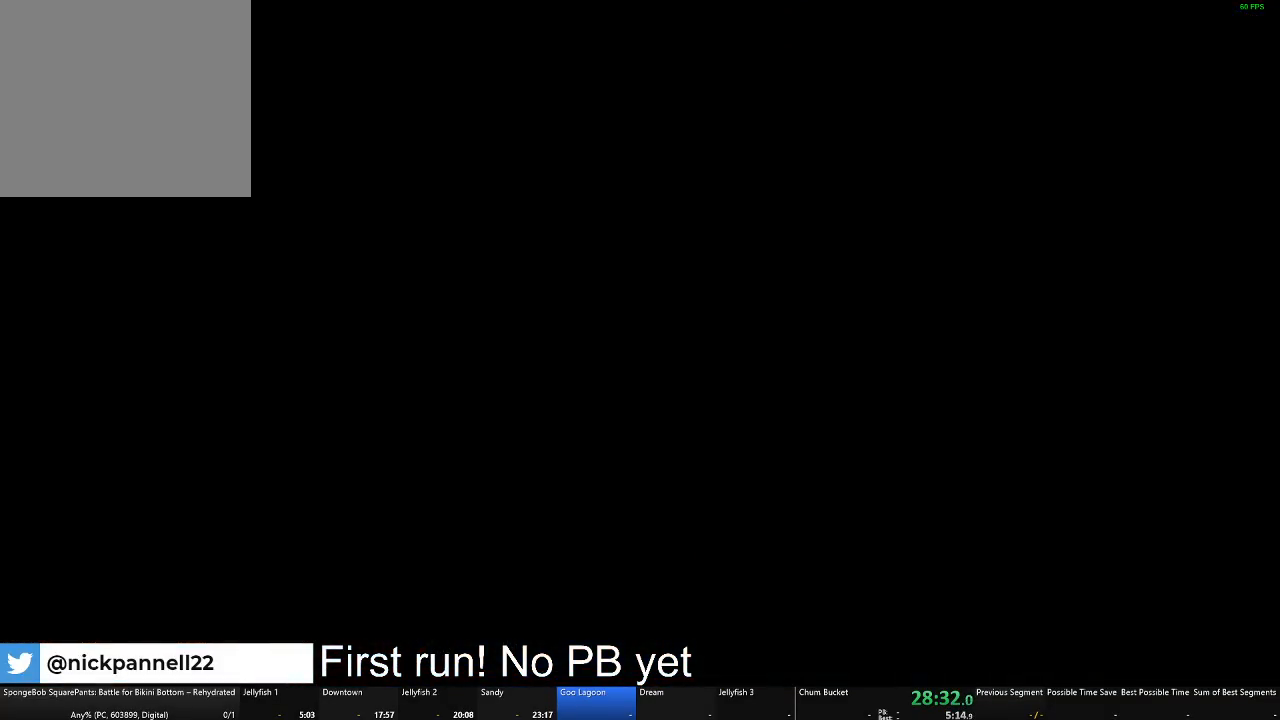
{"buttons": [], "left_stick": "up", "right_stick": "center", "events": []}
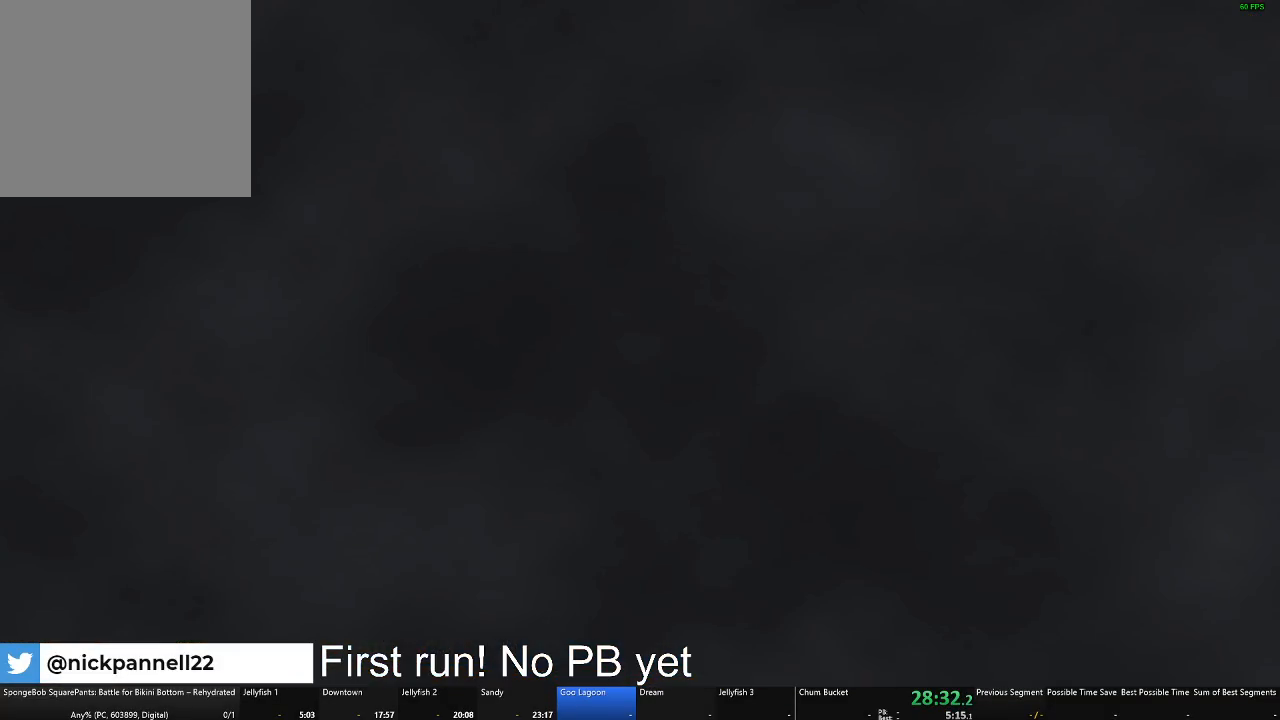
{"buttons": [], "left_stick": "up", "right_stick": "center", "events": []}
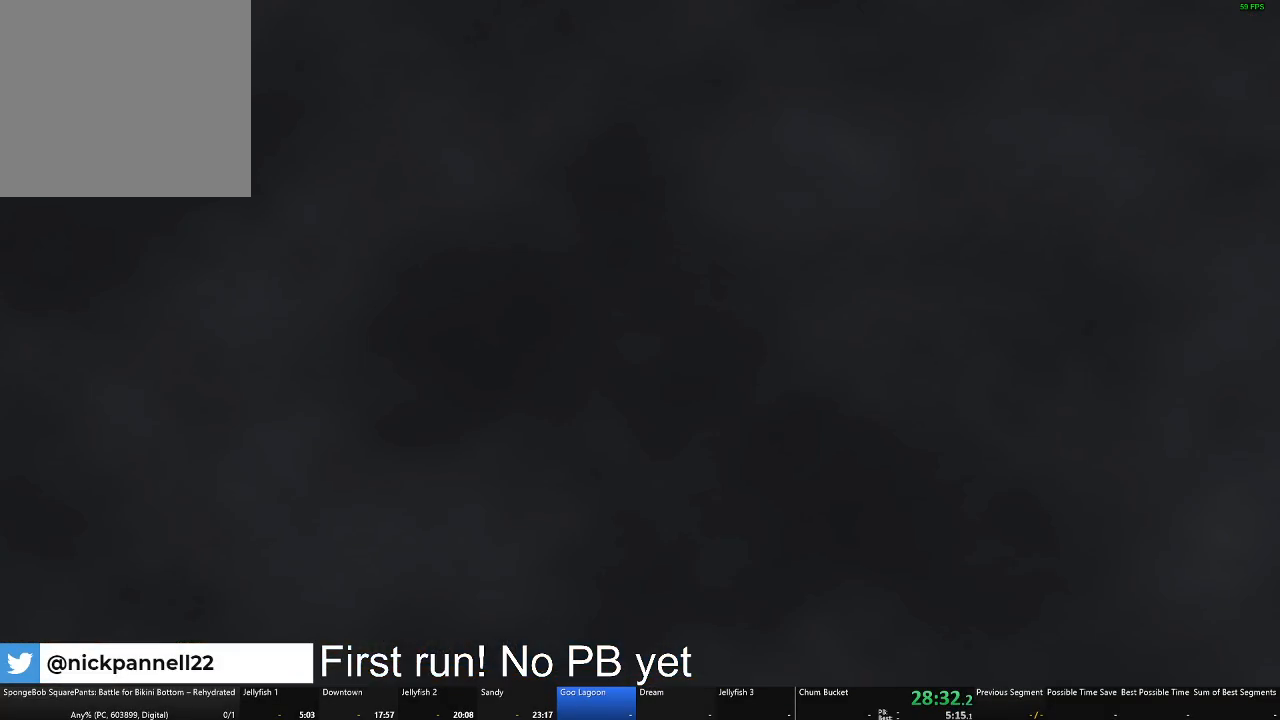
{"buttons": [], "left_stick": "up", "right_stick": "center", "events": []}
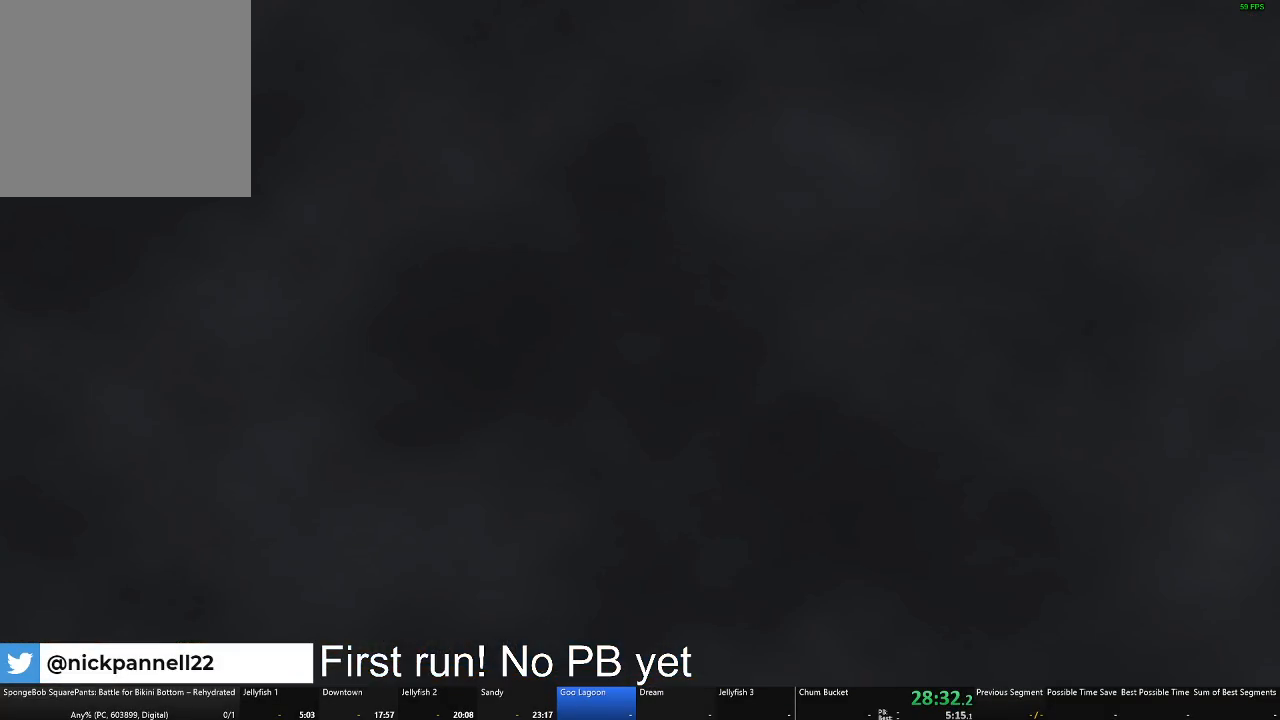
{"buttons": [], "left_stick": "up", "right_stick": "center", "events": []}
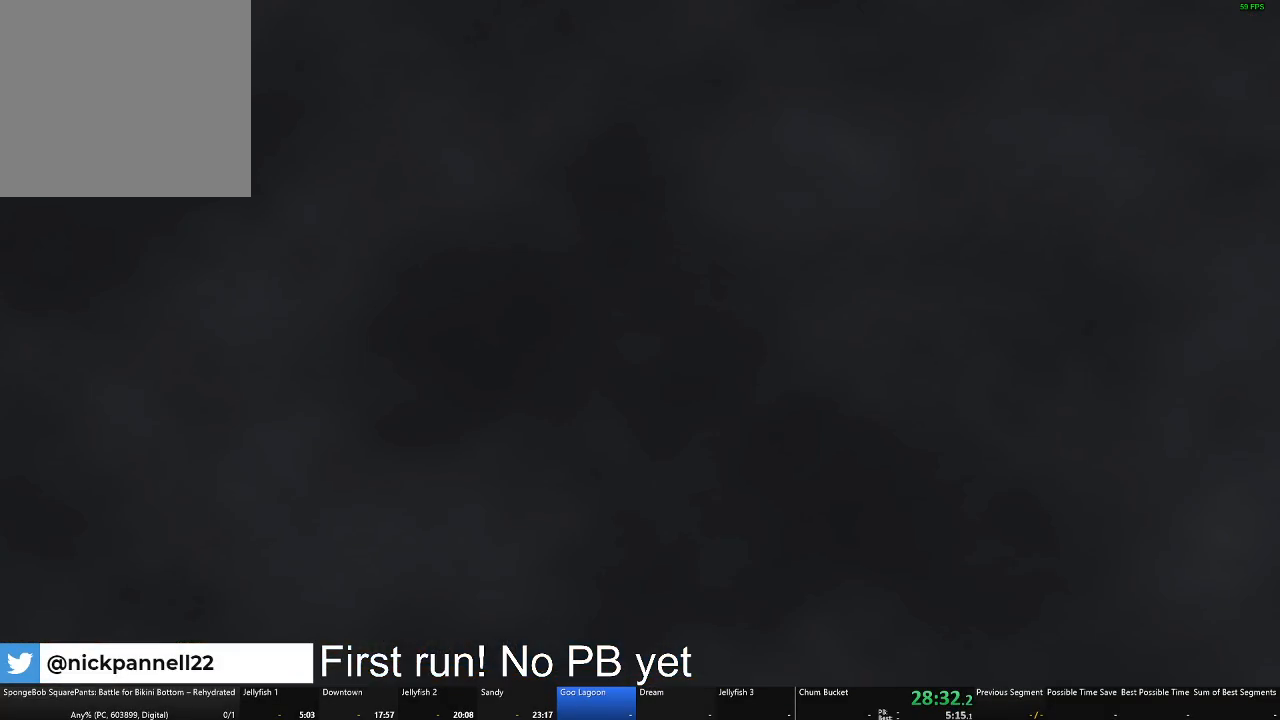
{"buttons": [], "left_stick": "up", "right_stick": "center", "events": []}